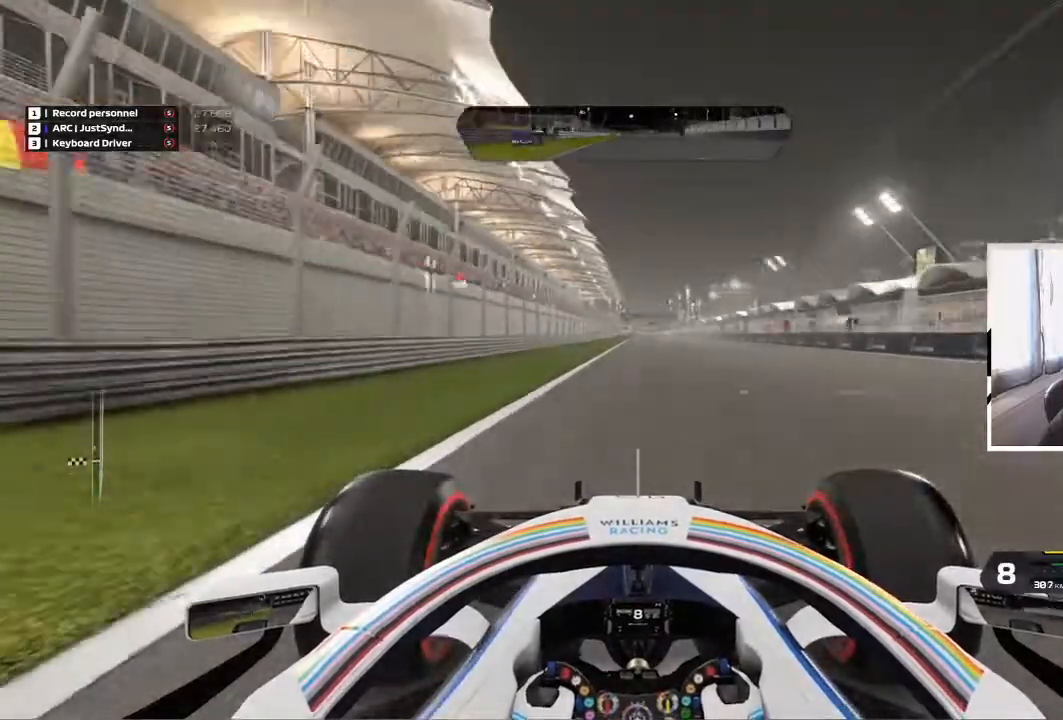
Gameplay with keyboard; each line is a JSON object with the keys held at the frame after it. "events" lists presses ("down") and releases ("up") of "a", "d", "e", "q", "s" and "z" between this image and that frame as [ms after this image, input, new state], when the widget could be followed in between. No other keys are recorded. Mouse input is not recorded.
{"keys": ["z"], "events": []}
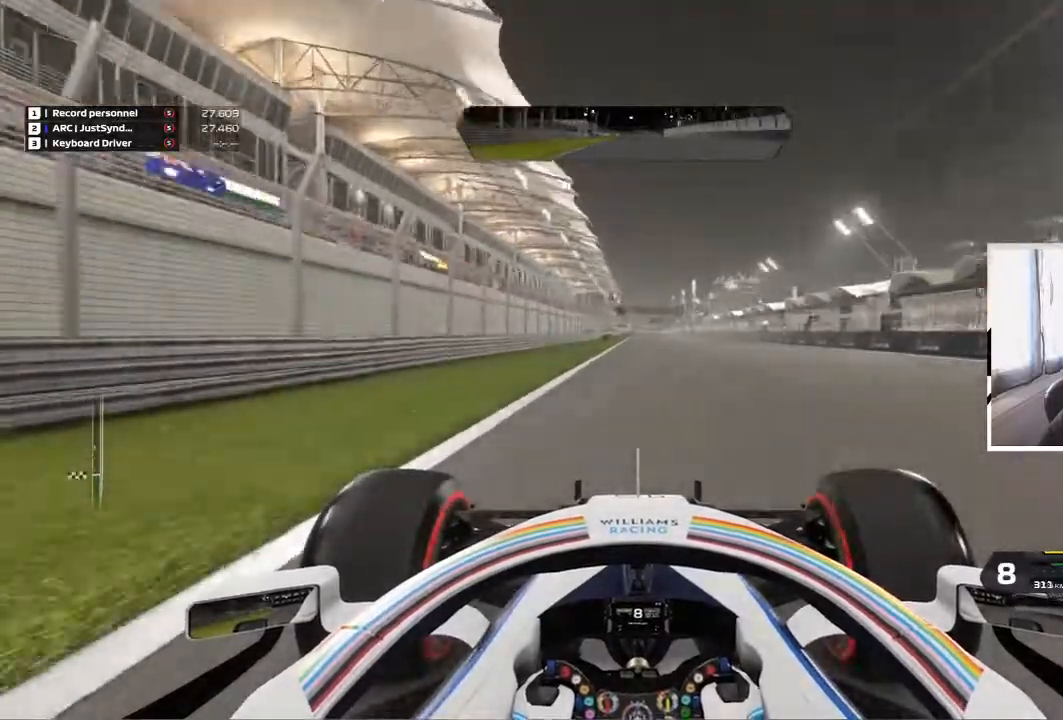
{"keys": ["z"], "events": []}
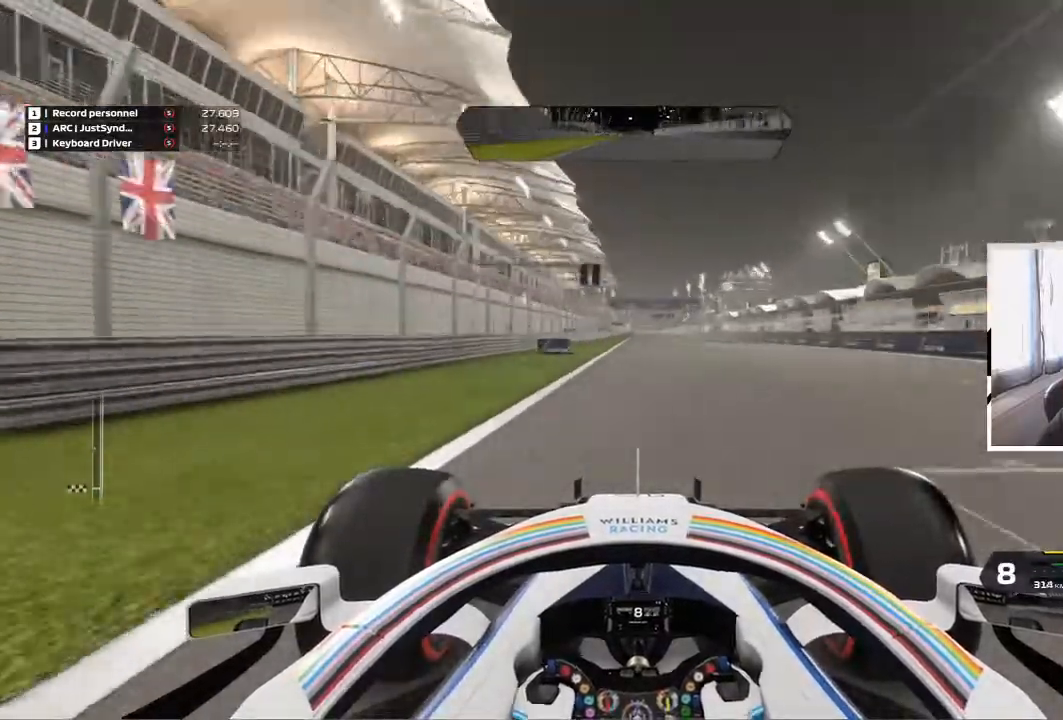
{"keys": ["z"], "events": []}
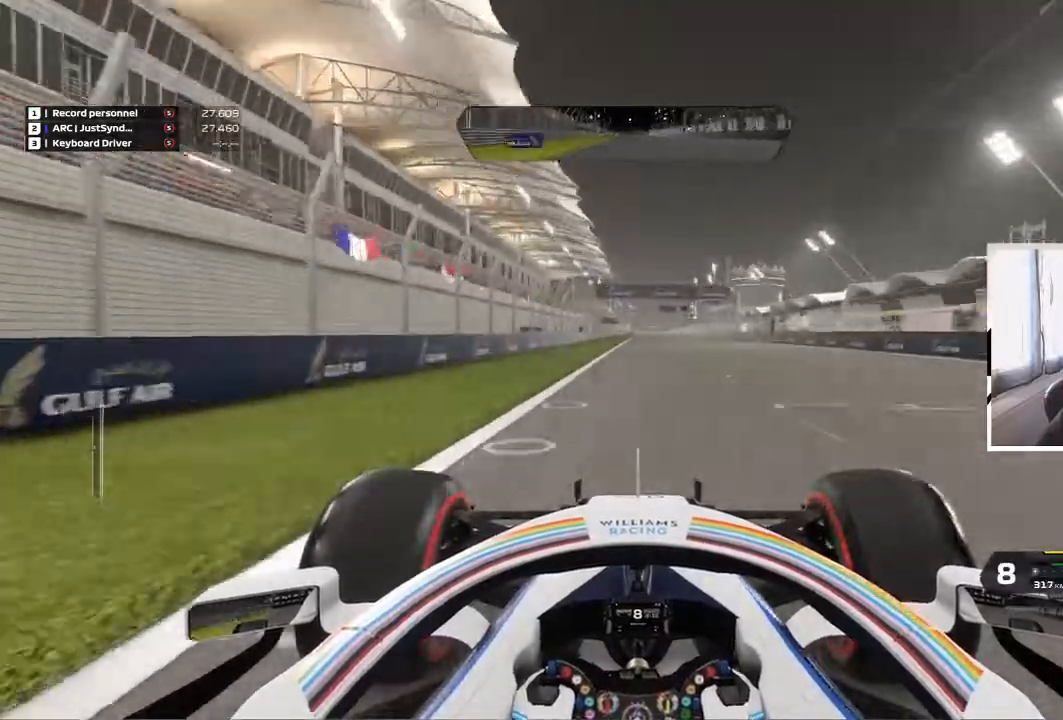
{"keys": ["z"], "events": [[67, "d", "down"], [167, "d", "up"]]}
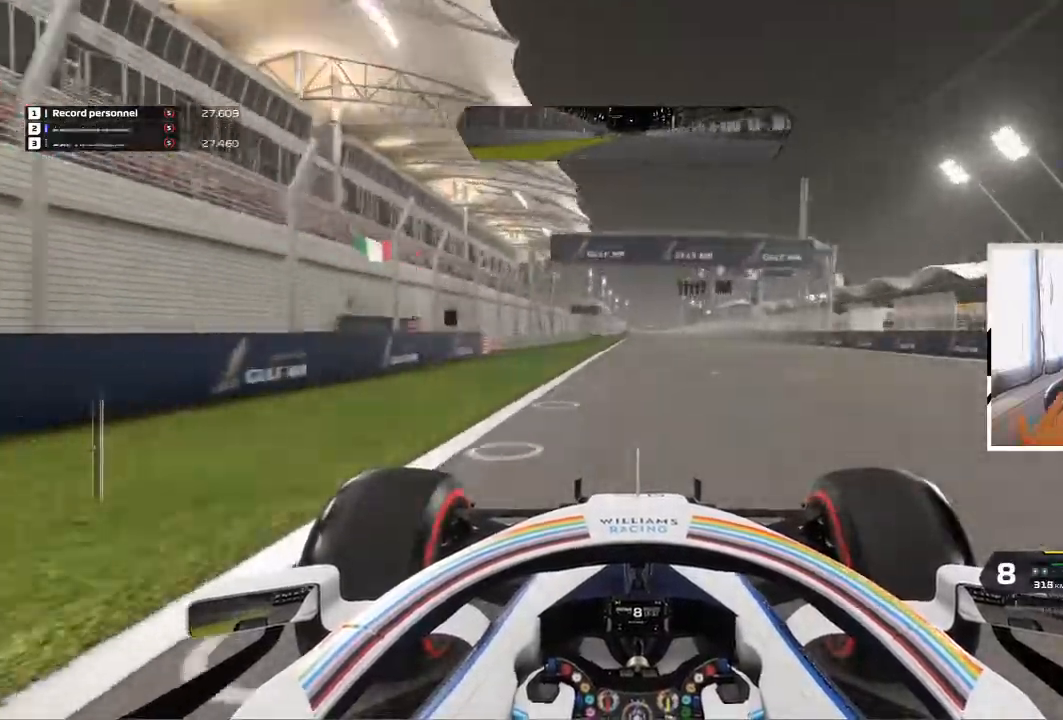
{"keys": ["z"], "events": []}
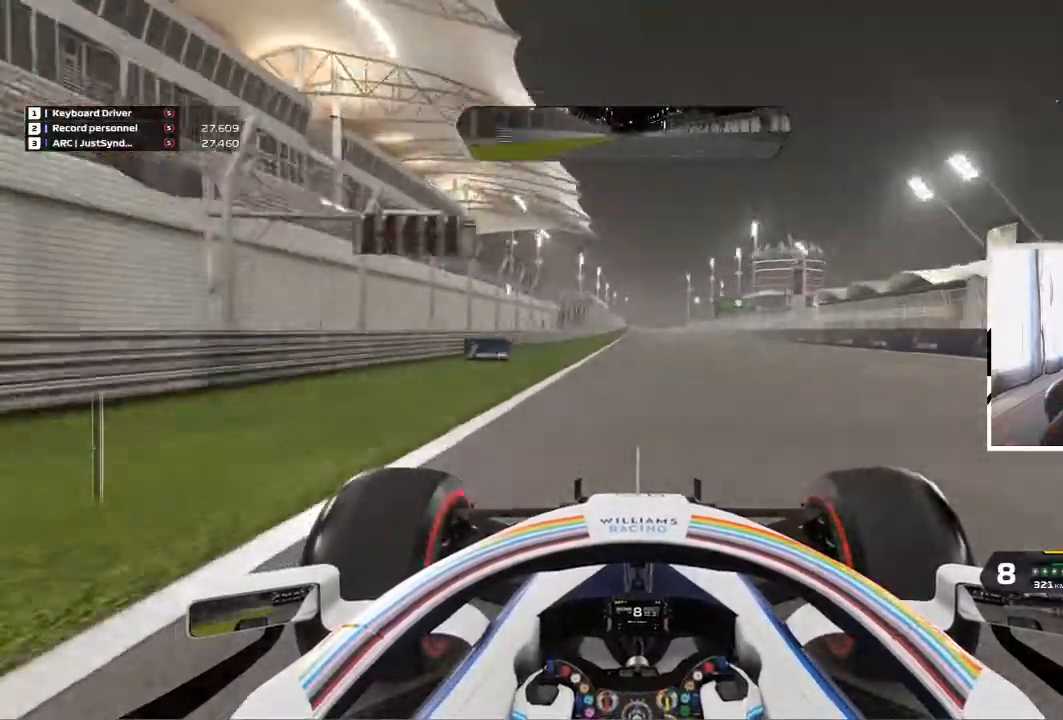
{"keys": ["z"], "events": []}
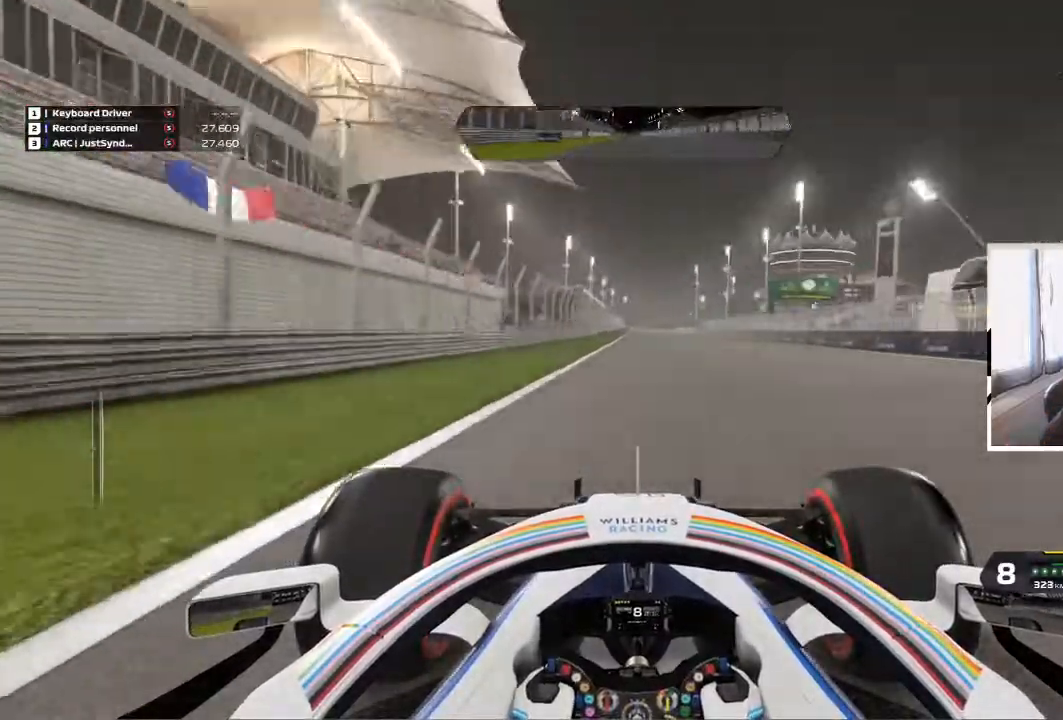
{"keys": ["z"], "events": []}
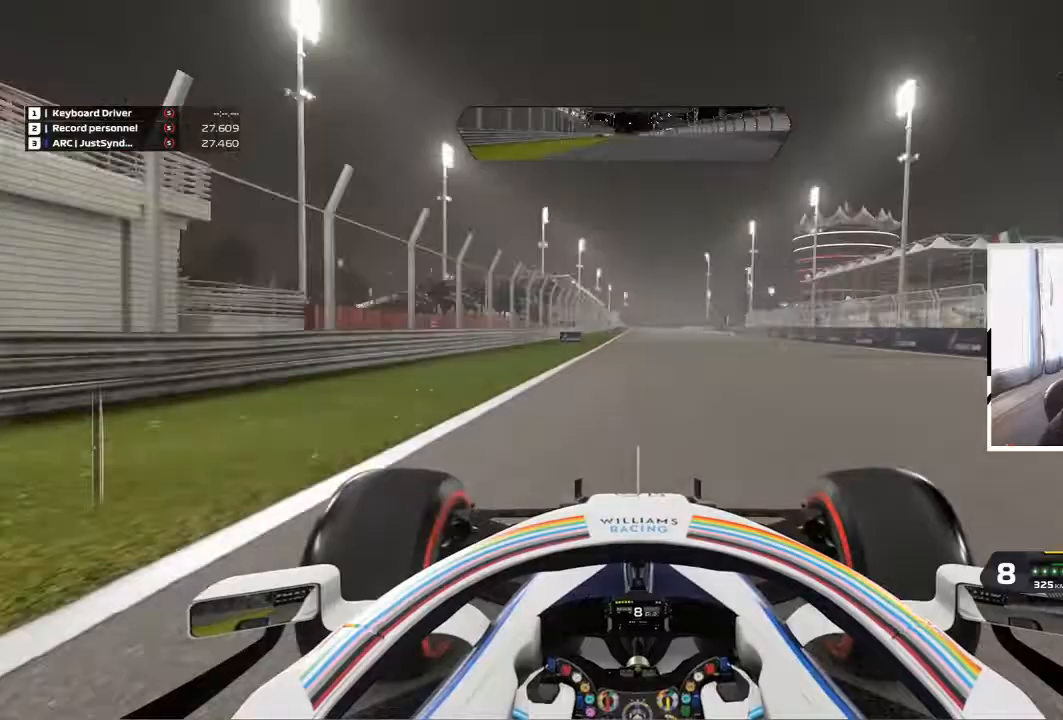
{"keys": ["z"], "events": [[200, "q", "down"], [300, "q", "up"]]}
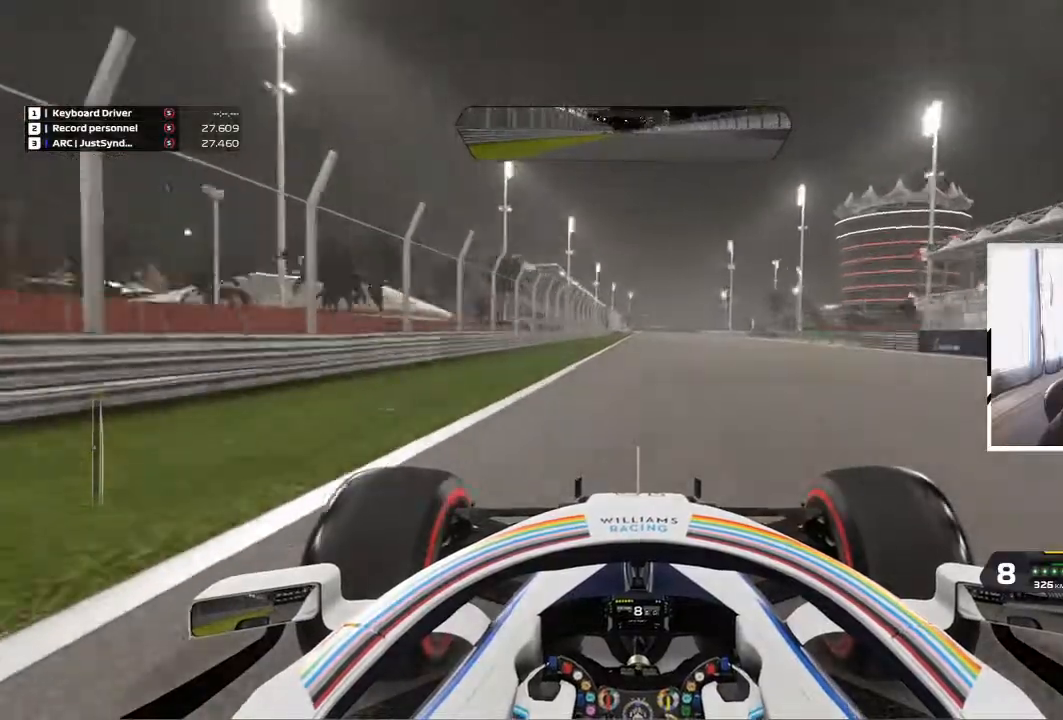
{"keys": ["z"], "events": []}
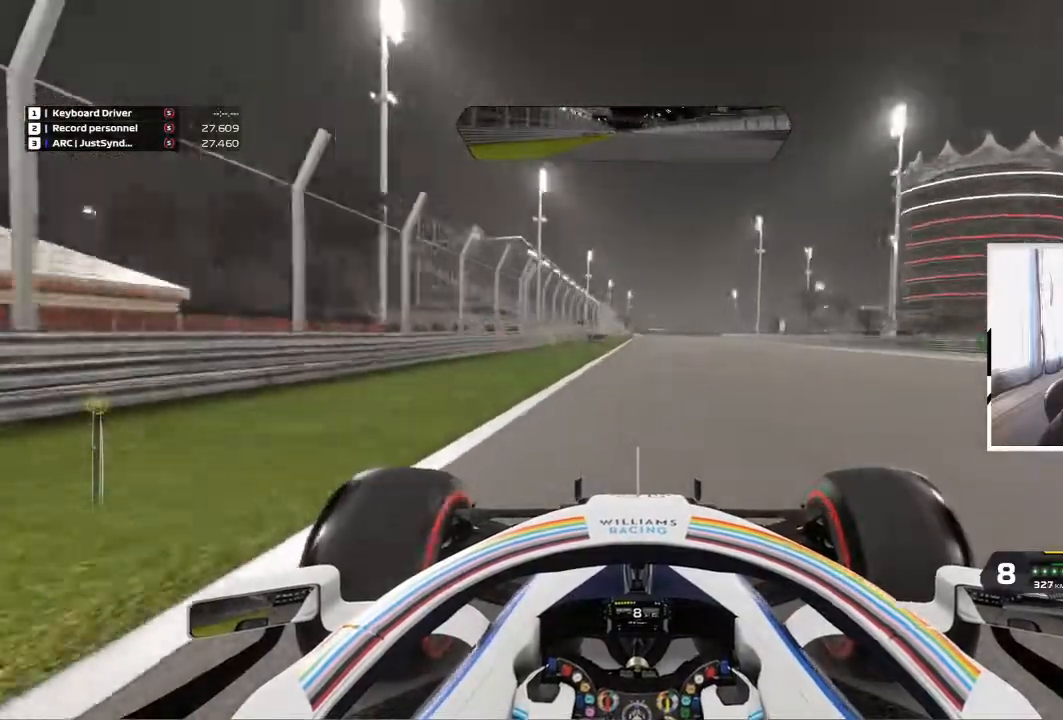
{"keys": ["q", "z"], "events": [[33, "d", "down"], [133, "d", "up"], [467, "q", "down"]]}
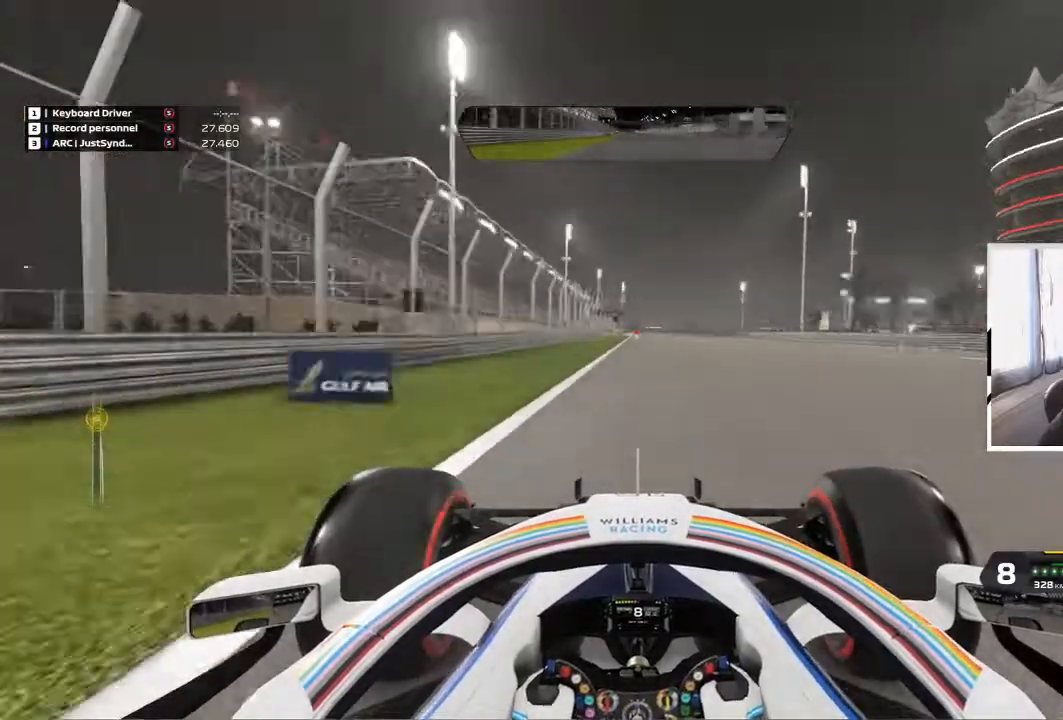
{"keys": ["z"], "events": [[33, "q", "up"], [433, "q", "down"], [500, "q", "up"]]}
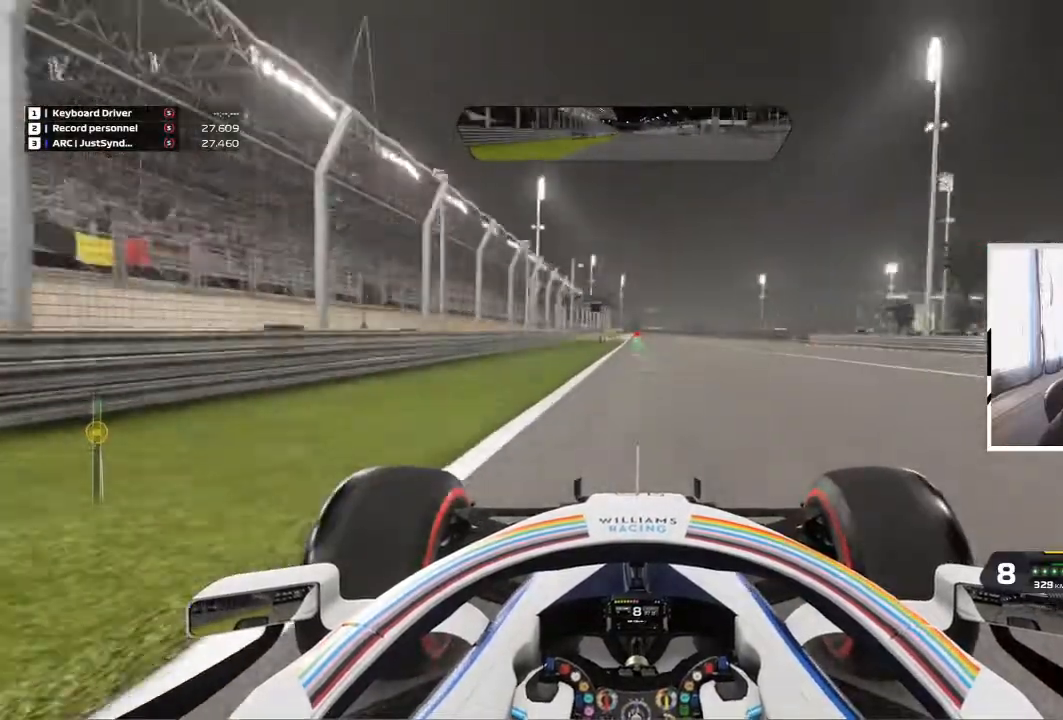
{"keys": ["z"], "events": []}
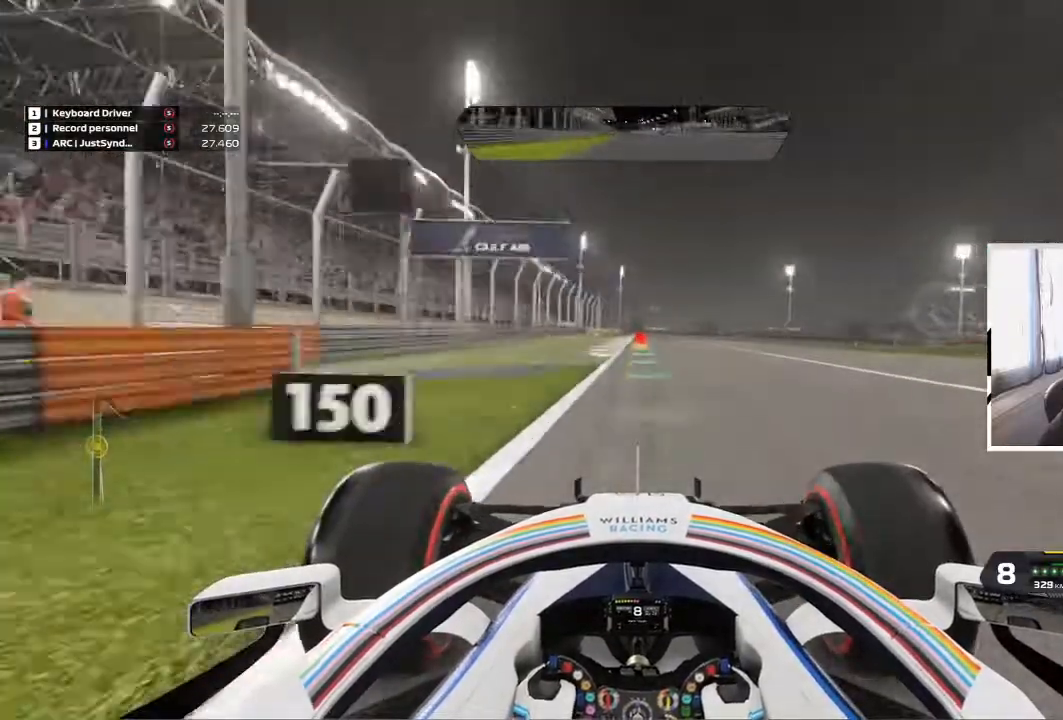
{"keys": ["s"], "events": [[267, "z", "up"], [367, "s", "down"]]}
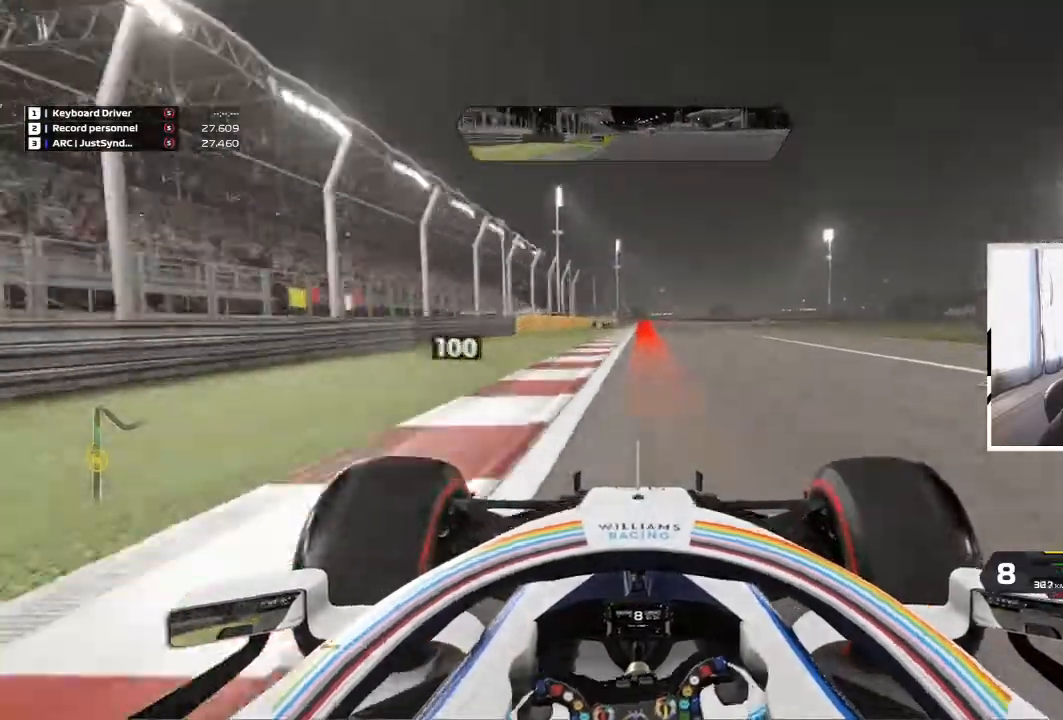
{"keys": ["s"], "events": [[100, "d", "down"], [233, "d", "up"]]}
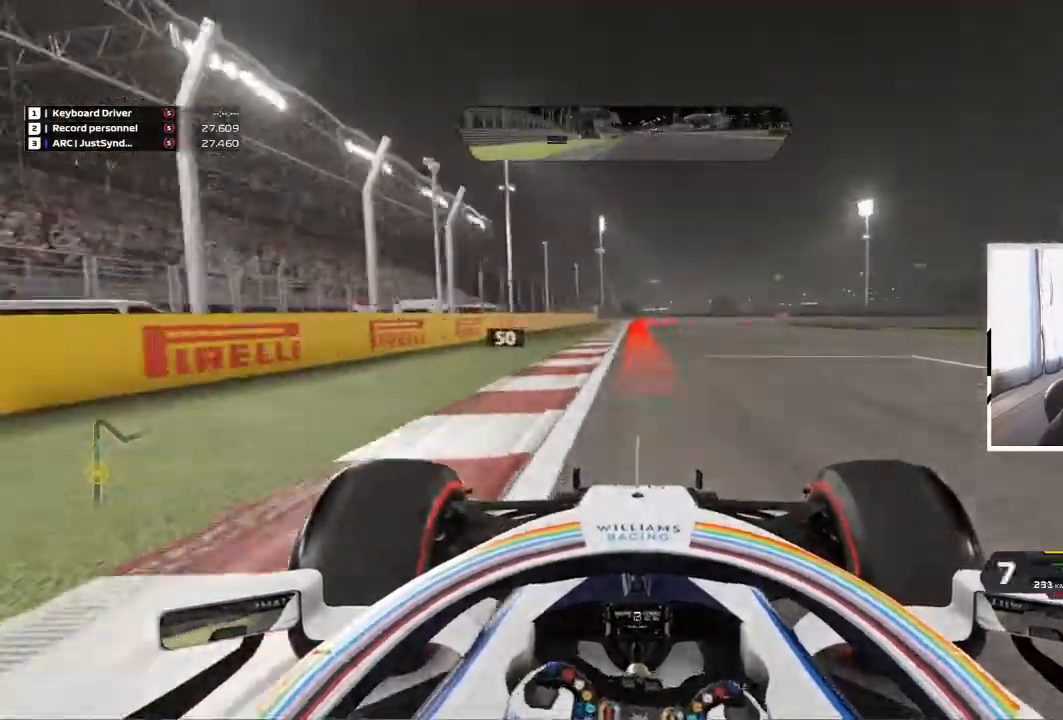
{"keys": ["s"], "events": []}
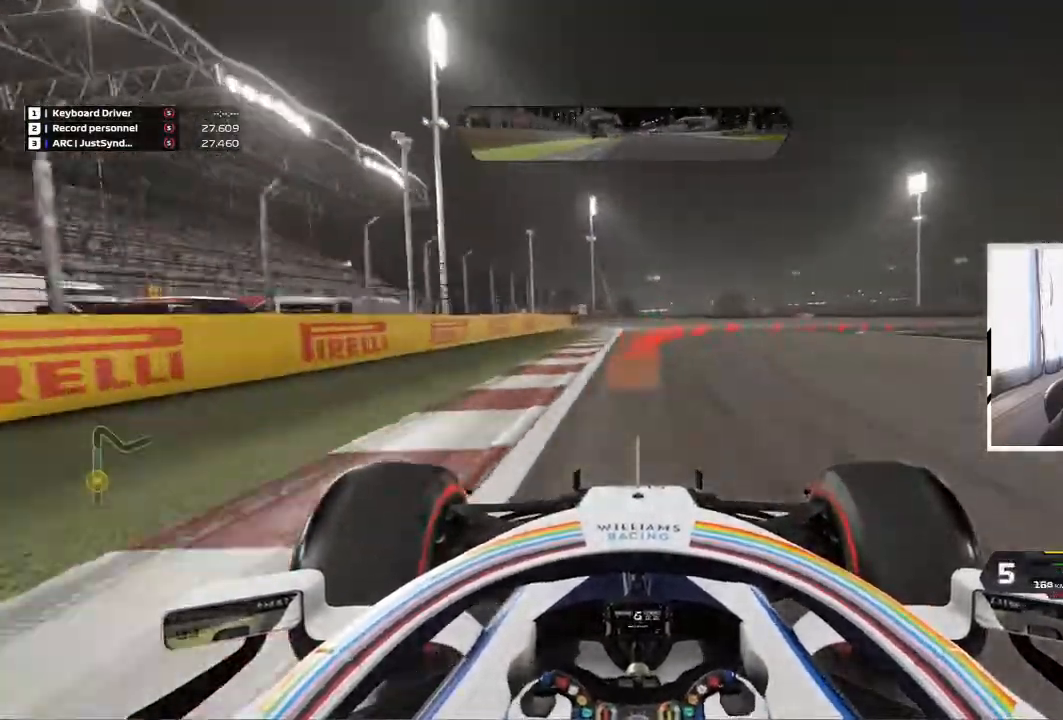
{"keys": ["d", "s"], "events": [[133, "d", "down"]]}
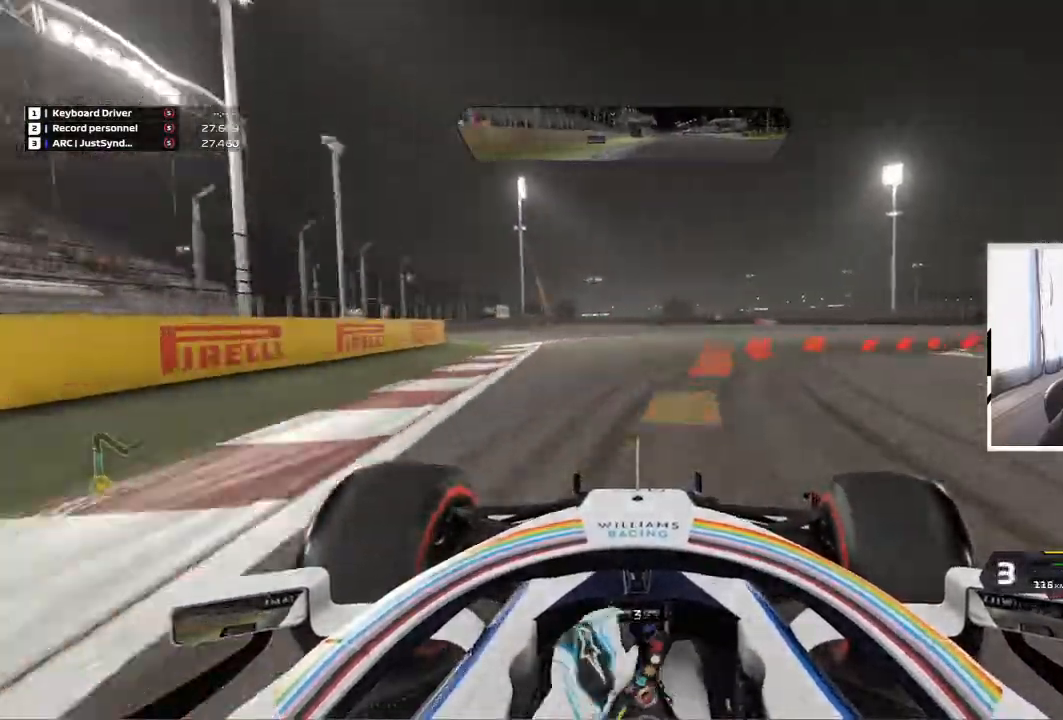
{"keys": ["d"], "events": [[33, "s", "up"], [167, "s", "down"], [433, "s", "up"]]}
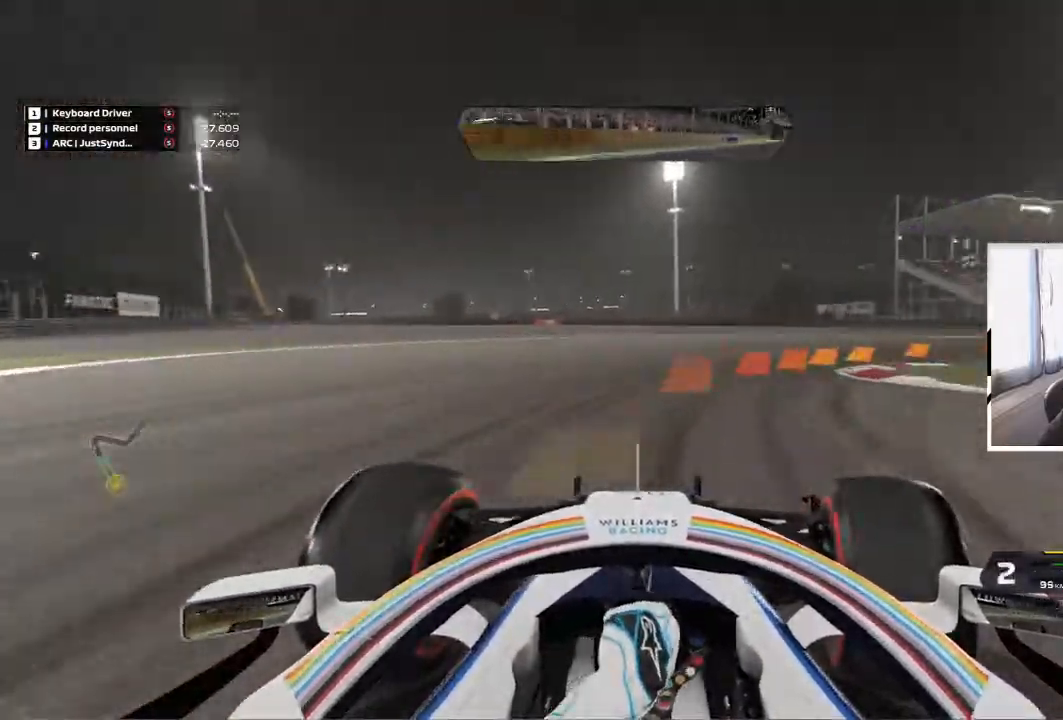
{"keys": ["d"], "events": []}
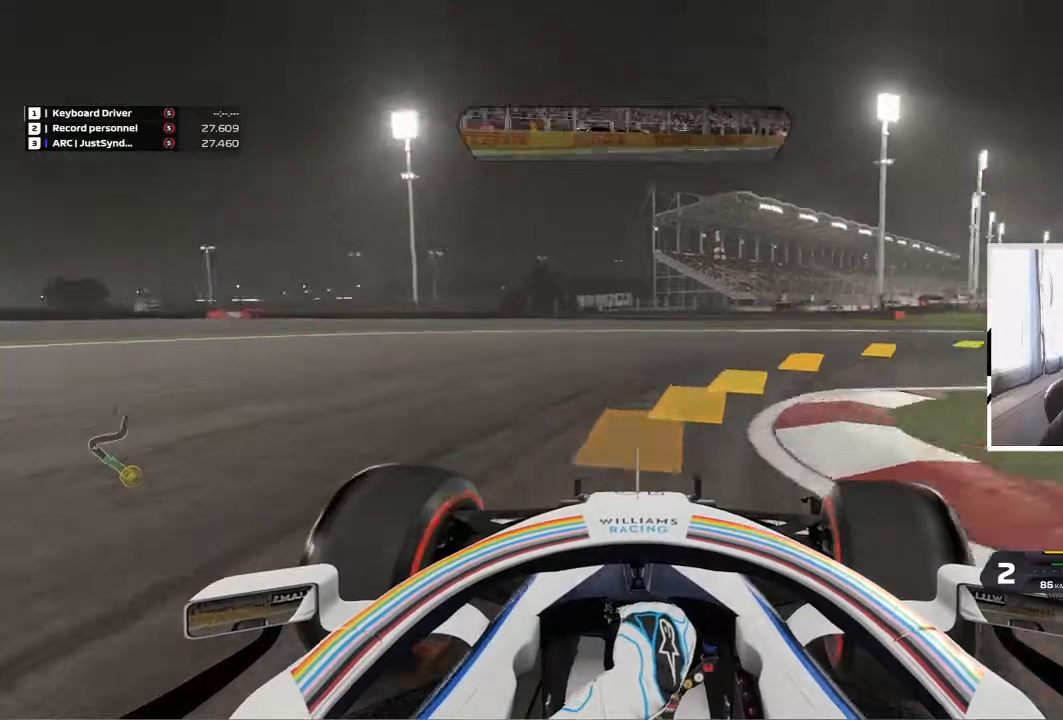
{"keys": ["d", "z"], "events": [[433, "z", "down"]]}
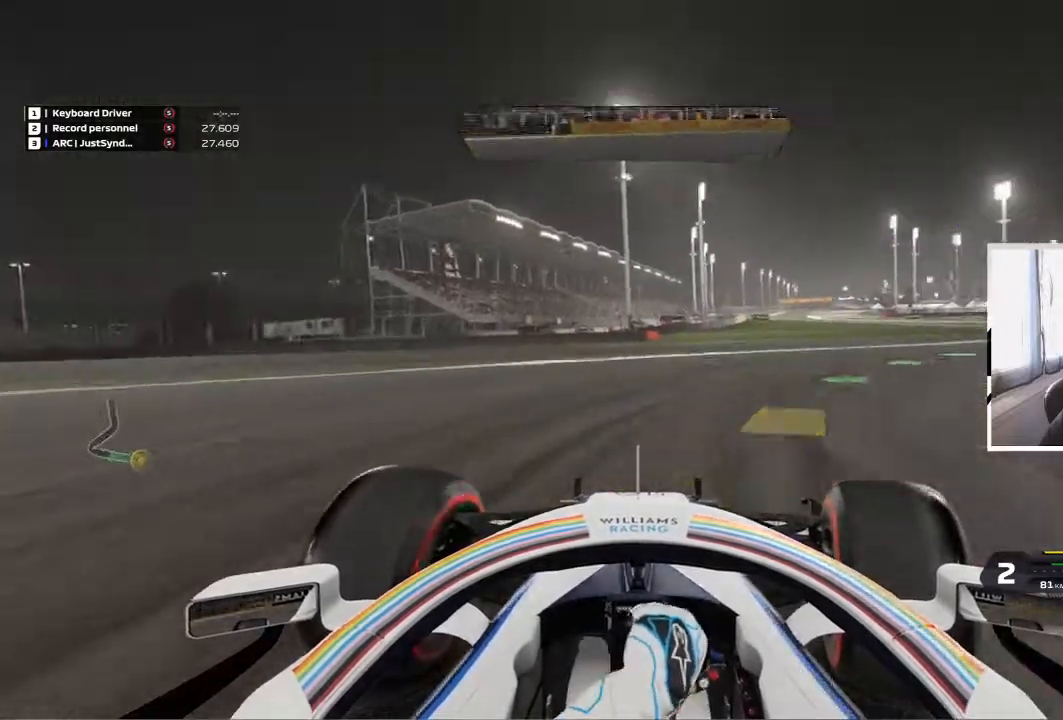
{"keys": ["z"], "events": [[33, "z", "up"], [133, "z", "down"], [167, "z", "up"], [300, "z", "down"], [467, "d", "up"]]}
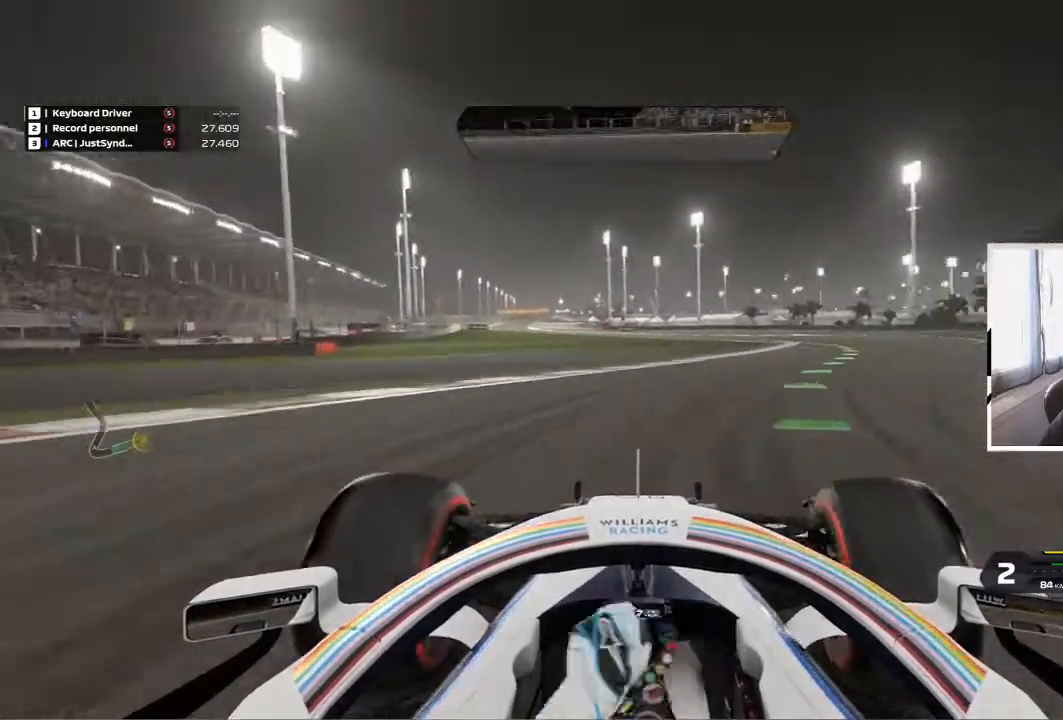
{"keys": ["z"], "events": [[133, "d", "down"], [333, "d", "up"]]}
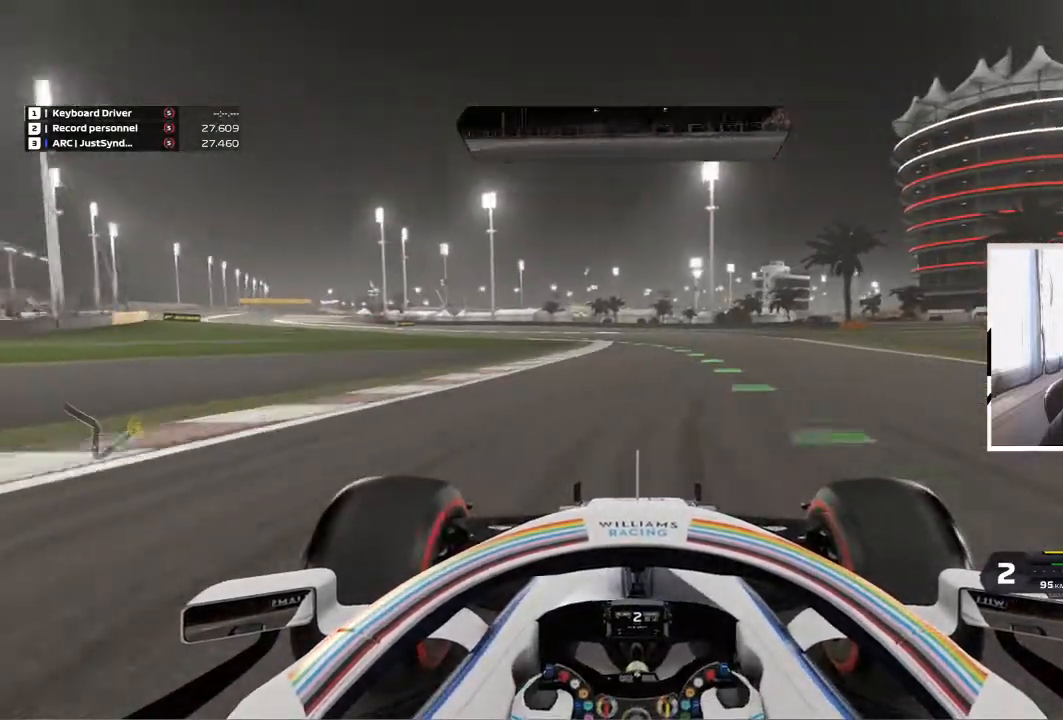
{"keys": ["z"], "events": [[100, "q", "down"], [433, "q", "up"]]}
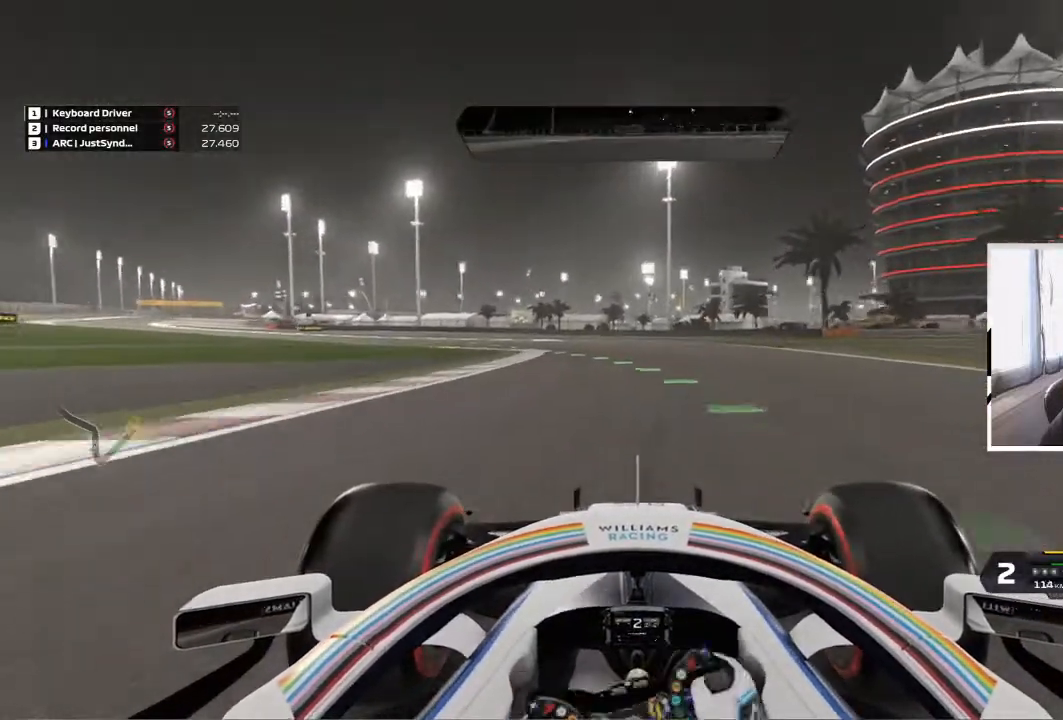
{"keys": ["q", "z"], "events": [[233, "q", "down"]]}
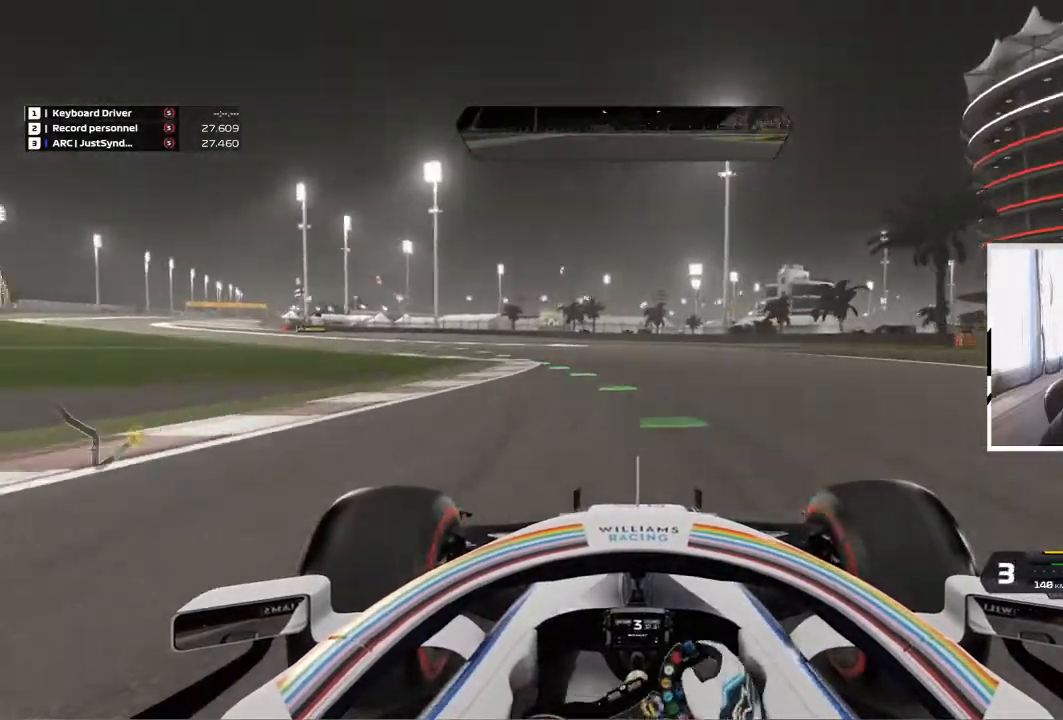
{"keys": ["q", "z"], "events": [[167, "q", "up"], [233, "q", "down"]]}
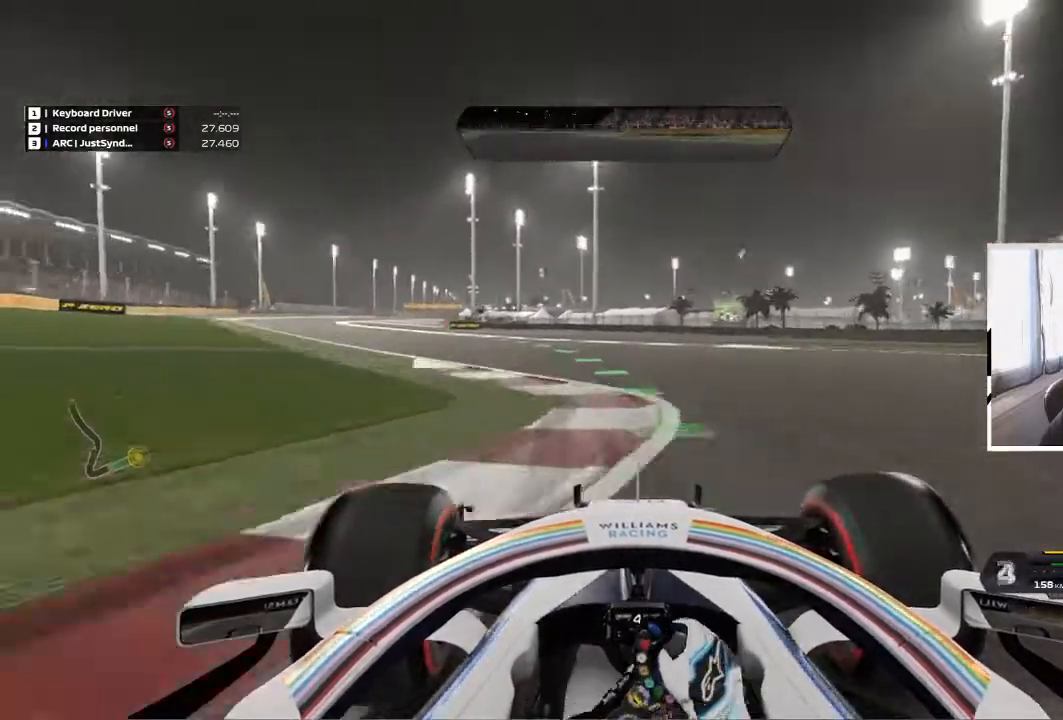
{"keys": ["q", "z"], "events": [[167, "q", "up"], [233, "q", "down"]]}
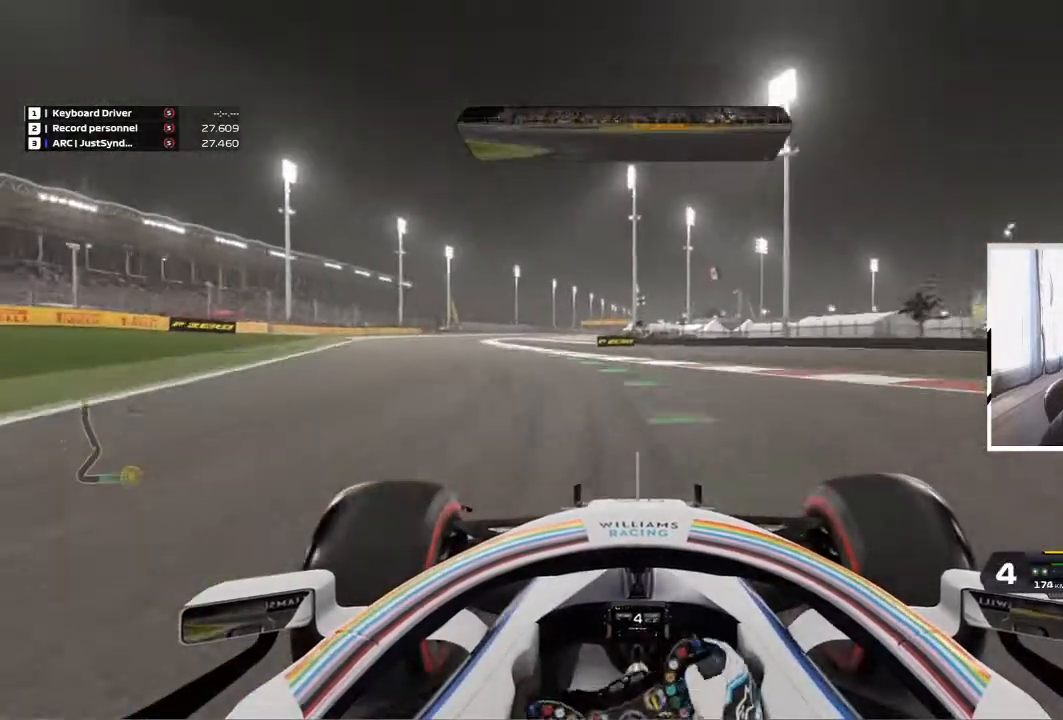
{"keys": ["z"], "events": [[67, "q", "up"], [167, "q", "down"], [500, "q", "up"]]}
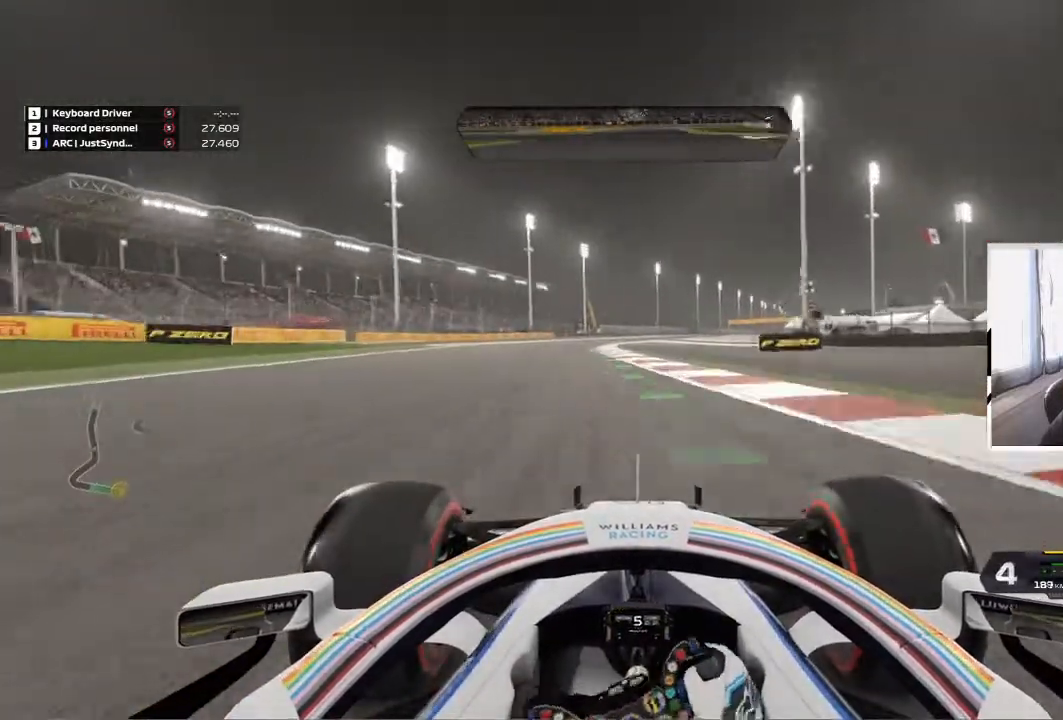
{"keys": ["q", "z"], "events": [[133, "q", "down"], [267, "q", "up"], [400, "q", "down"]]}
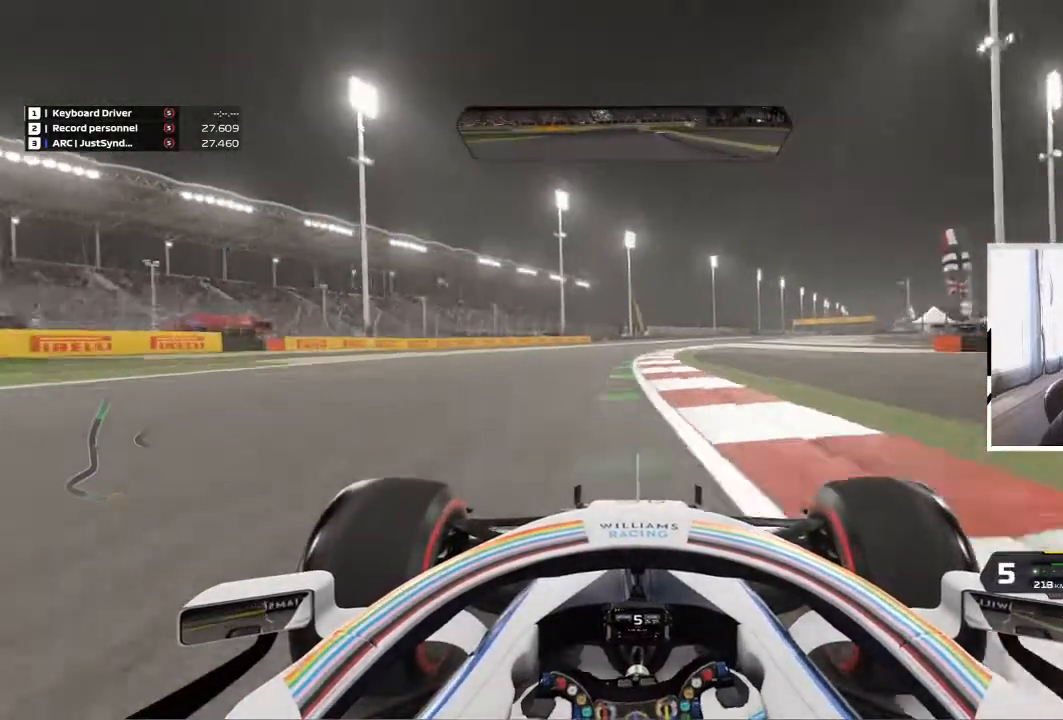
{"keys": ["z"], "events": [[67, "q", "up"], [133, "d", "down"], [467, "d", "up"]]}
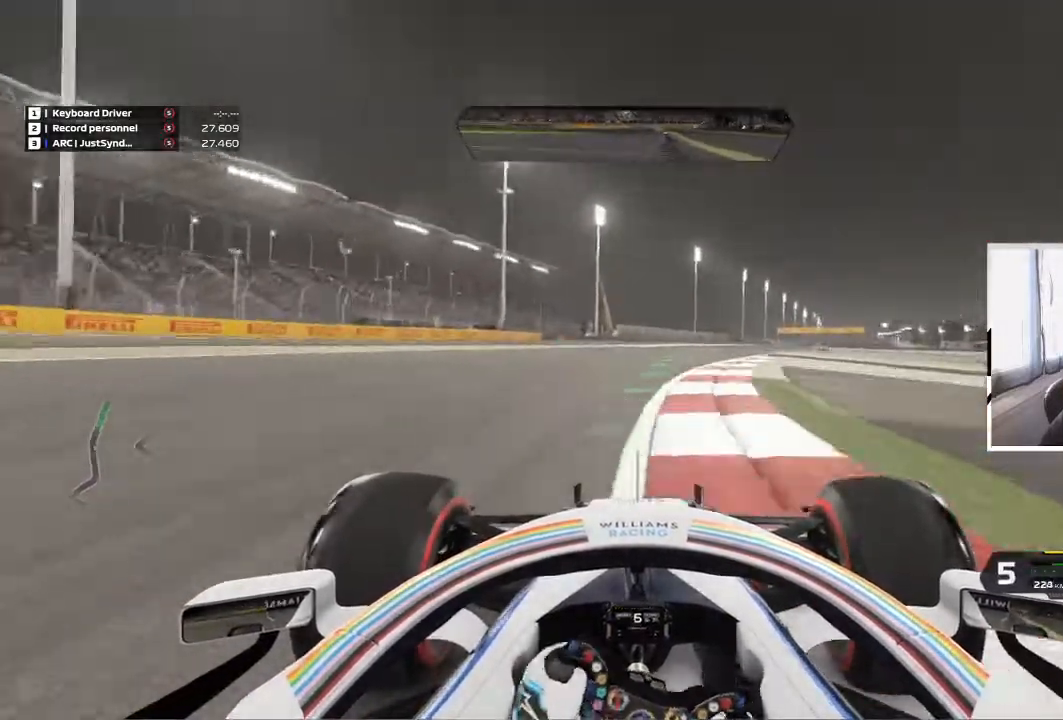
{"keys": ["d", "z"], "events": [[67, "d", "down"], [400, "d", "up"], [500, "d", "down"]]}